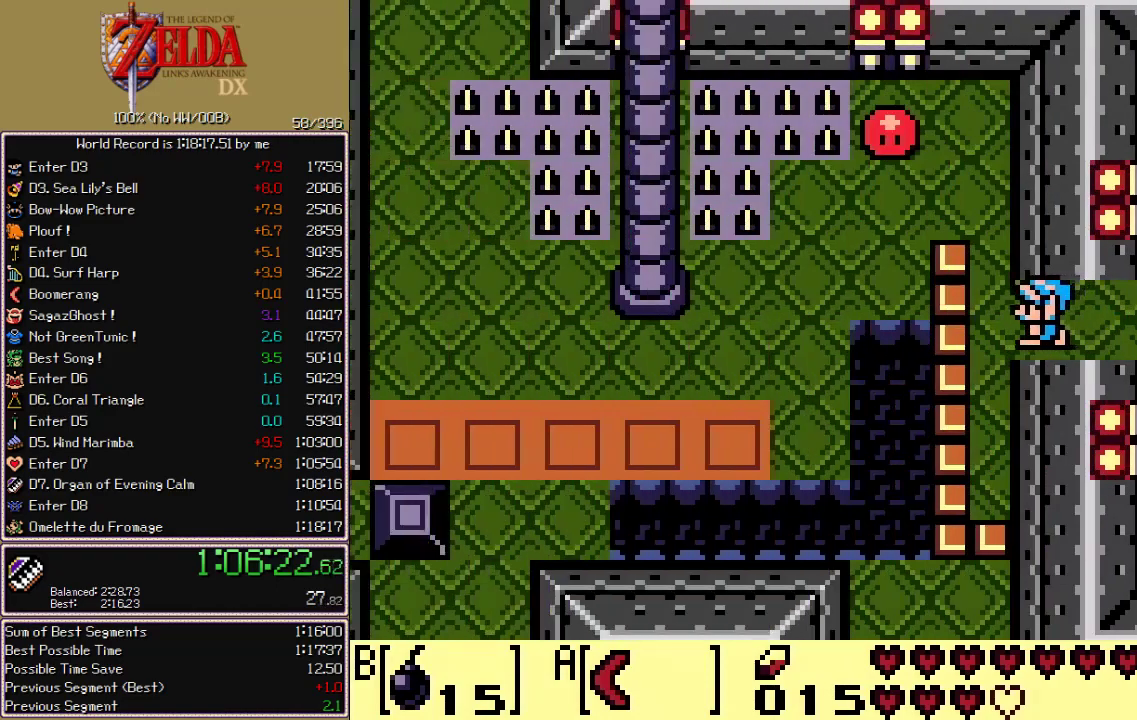
Gameplay with a controller (Nintendo layout); each line is a JSON object with the inputs held at the frame after it. "events" lists button and stick changes between this image and that frame as [ms after this image, input, new state], when the widget could be followed in between. Not read: L3 R3 START.
{"buttons": ["DPAD_UP", "DPAD_LEFT"], "events": [[167, "DPAD_LEFT", "up"], [167, "DPAD_UP", "down"], [433, "DPAD_LEFT", "down"]]}
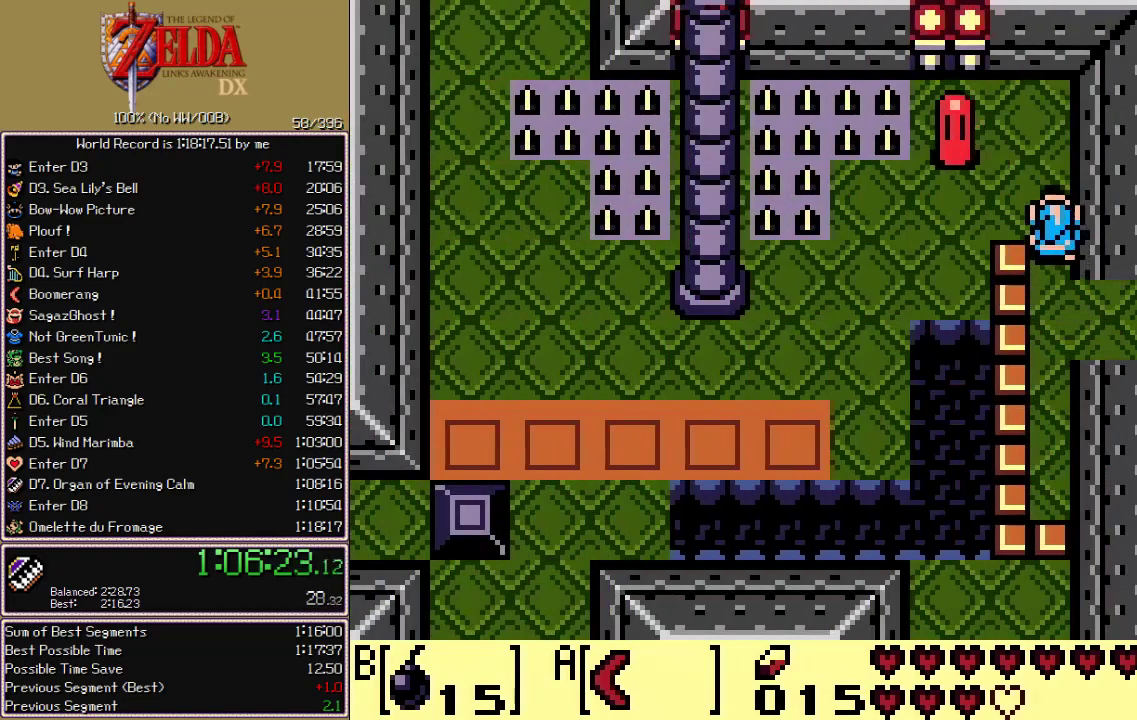
{"buttons": ["DPAD_DOWN", "DPAD_LEFT"], "events": [[50, "A", "down"], [117, "A", "up"], [183, "DPAD_UP", "up"], [217, "DPAD_DOWN", "down"]]}
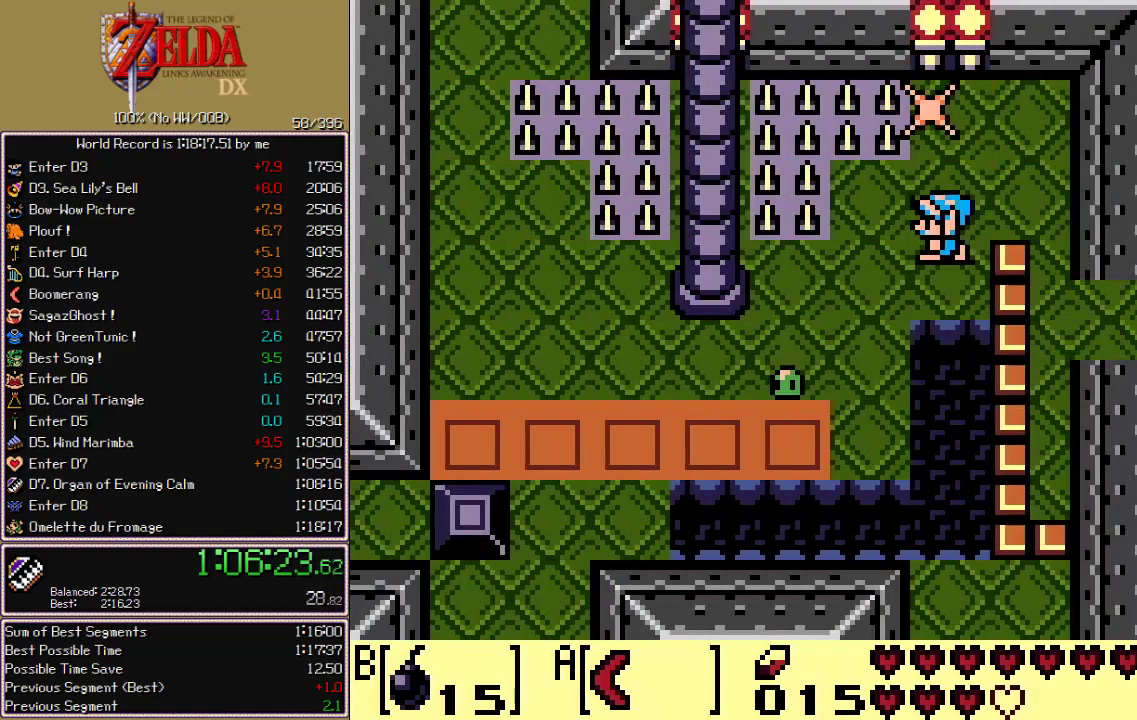
{"buttons": ["DPAD_LEFT"], "events": [[467, "DPAD_DOWN", "up"]]}
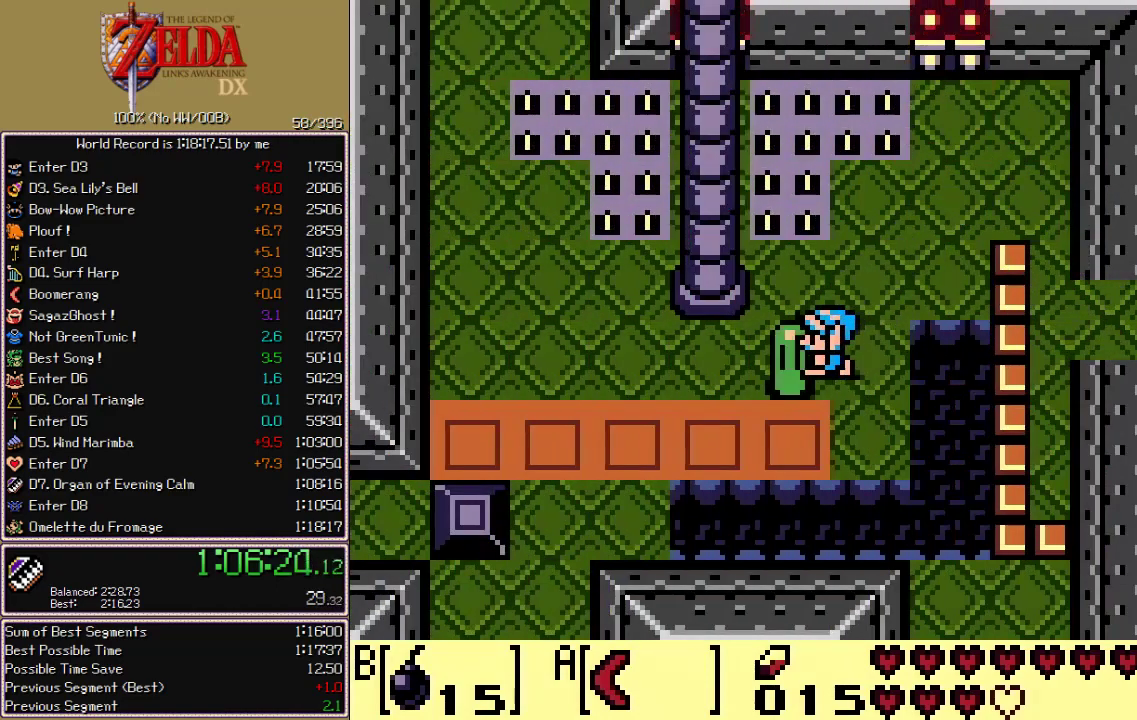
{"buttons": ["DPAD_LEFT"], "events": []}
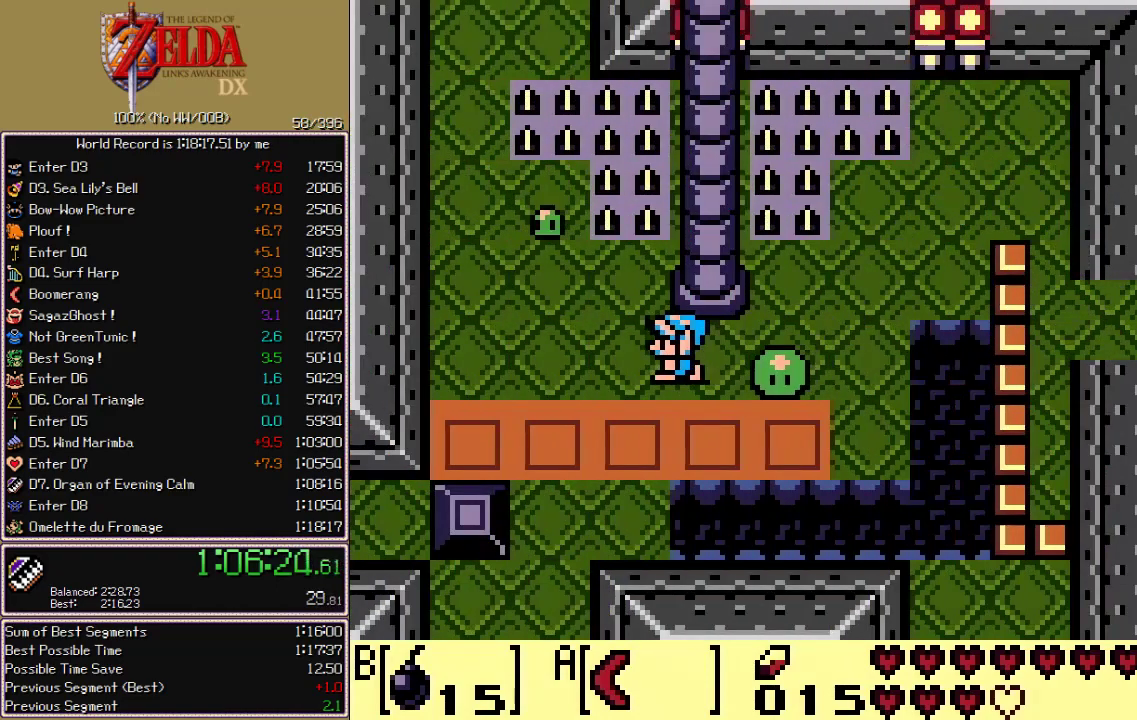
{"buttons": ["A"], "events": [[367, "DPAD_LEFT", "up"], [367, "DPAD_UP", "down"], [433, "A", "down"], [467, "DPAD_UP", "up"]]}
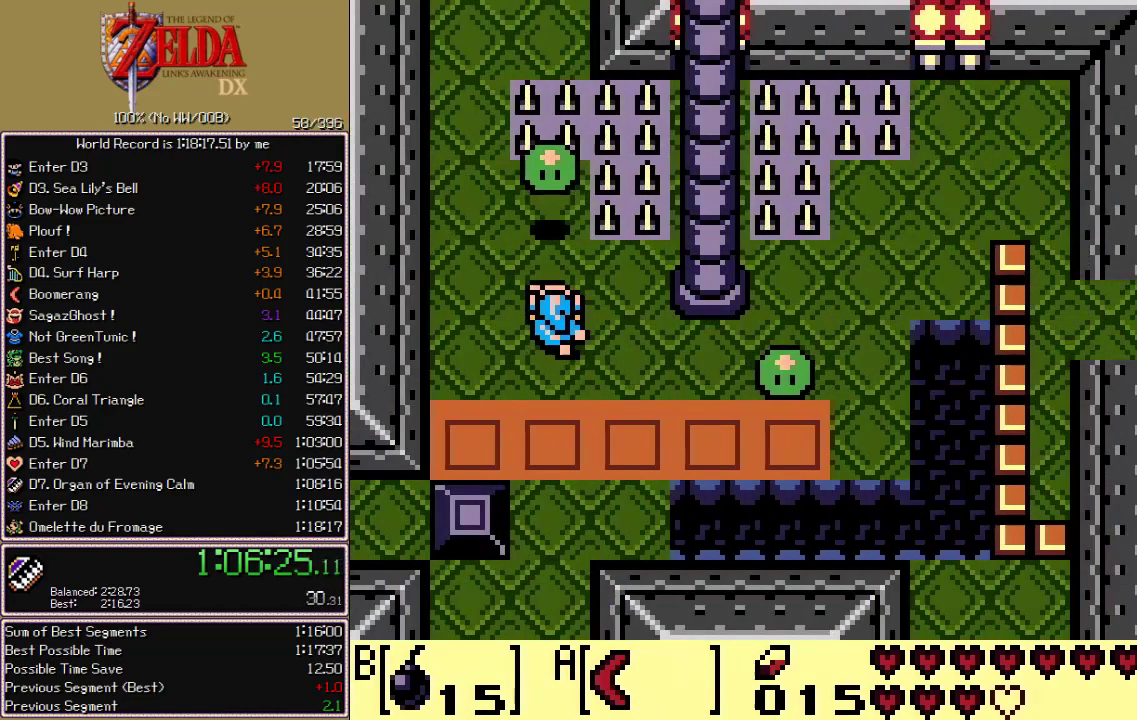
{"buttons": ["DPAD_DOWN"], "events": [[17, "A", "up"], [17, "DPAD_DOWN", "down"]]}
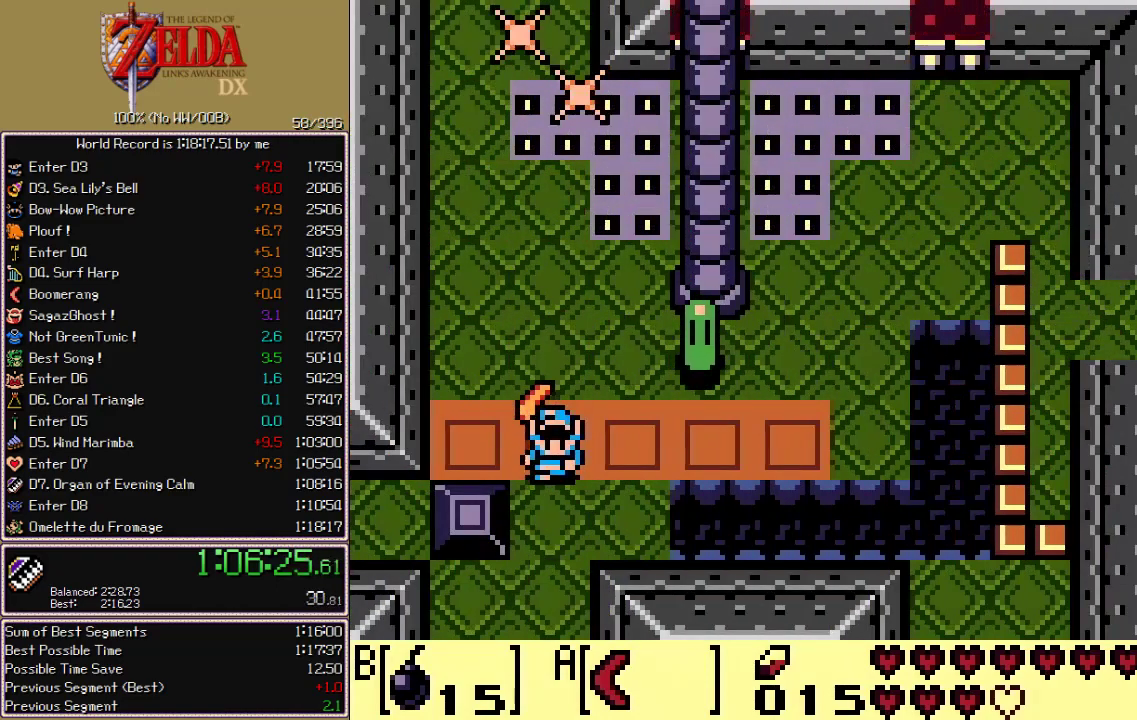
{"buttons": ["DPAD_DOWN"], "events": []}